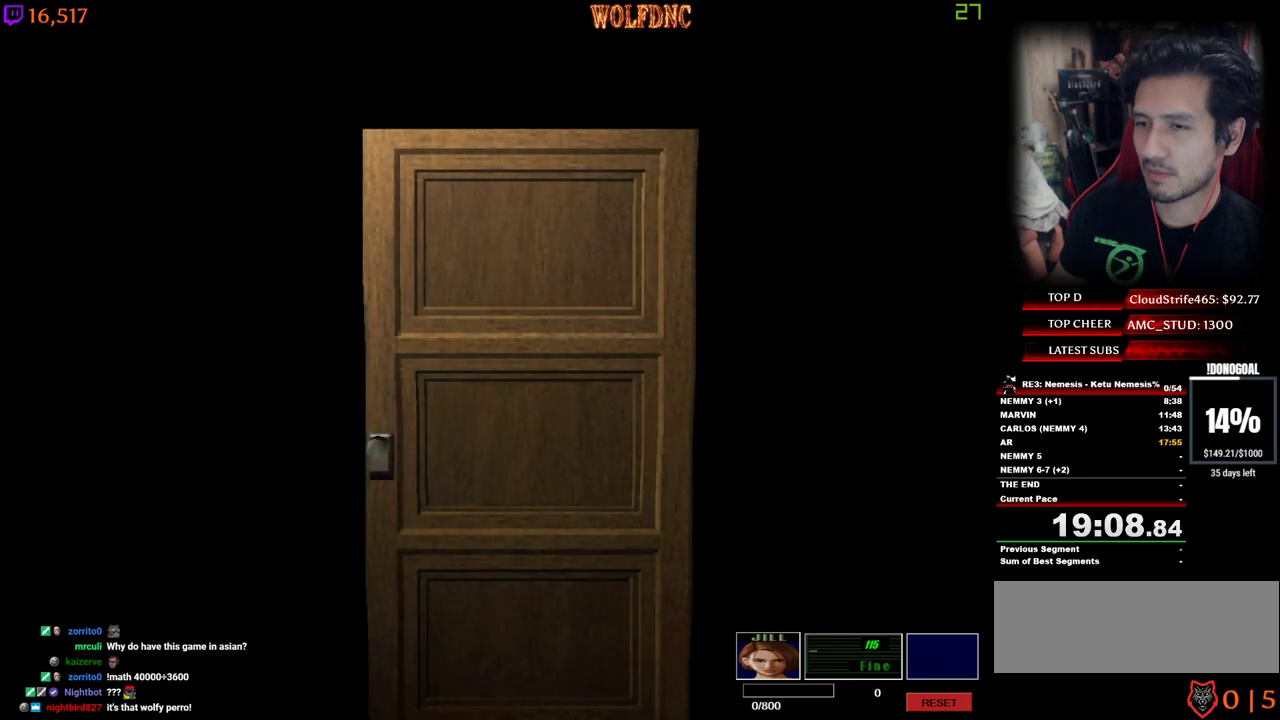
Gameplay with keyboard; each line is a JSON object with the keys held at the frame after it. "events" lists presses ("down") and releases ("up") of "a", "ctrl", "d", "e", "num0", "num2", "num4", "num5", "num6", "num8", "s", "shift", "space" and "w" between this image and that frame as [ms after this image, input, new state], when the widget could be followed in between. No other keys are recorded. Mouse input is not recorded. Not read: other_keys.
{"keys": ["a", "num4", "w"], "events": [[183, "space", "down"], [283, "space", "up"]]}
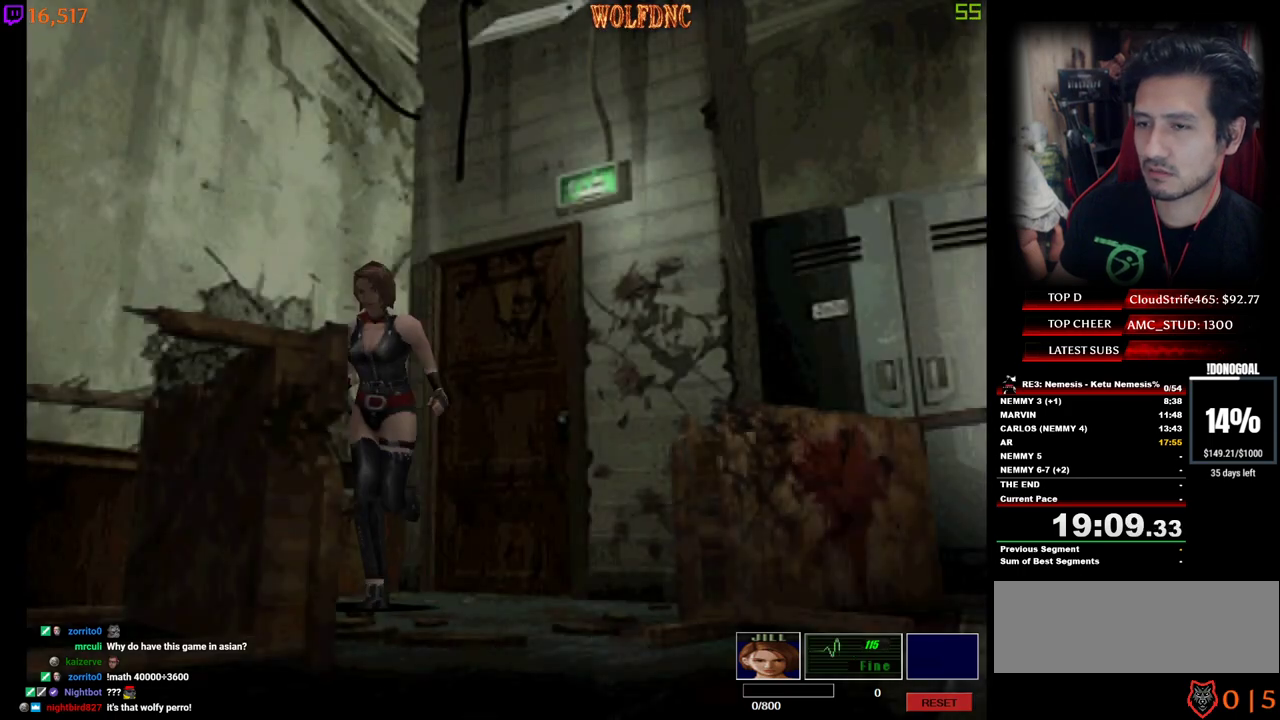
{"keys": ["d", "num4", "w"], "events": [[250, "a", "up"], [250, "d", "down"]]}
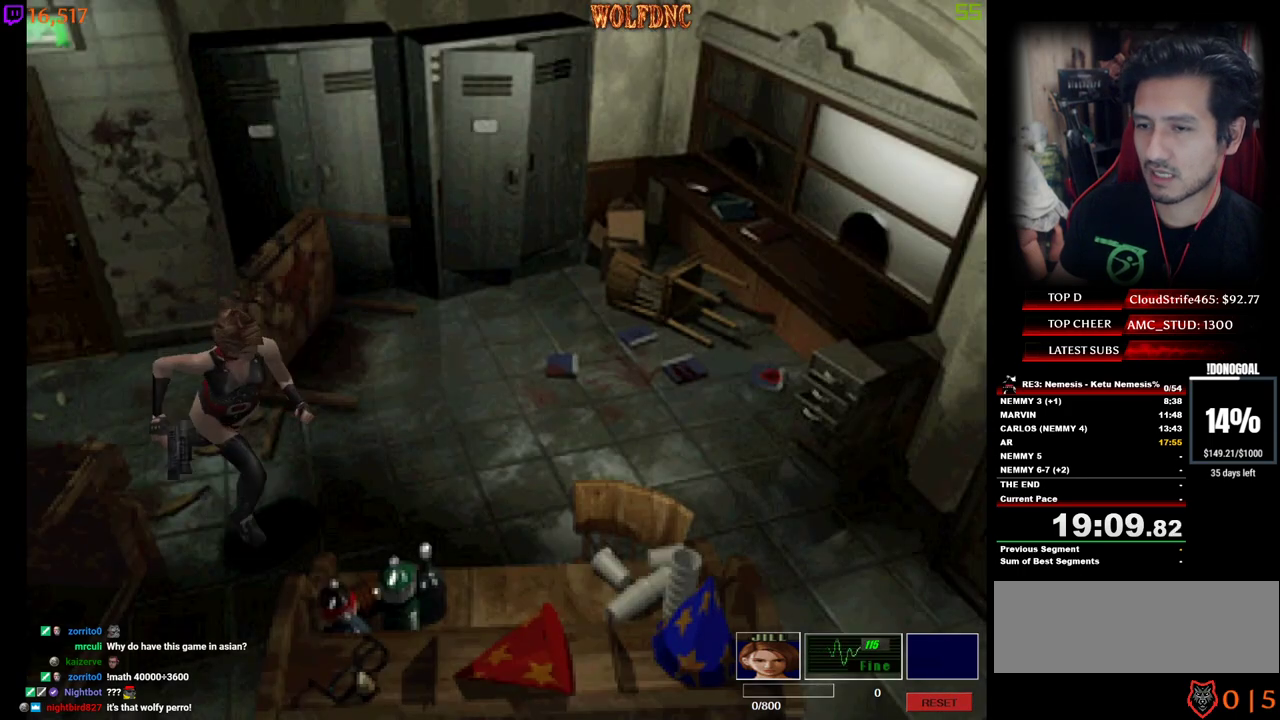
{"keys": ["num4", "w"], "events": [[350, "d", "up"]]}
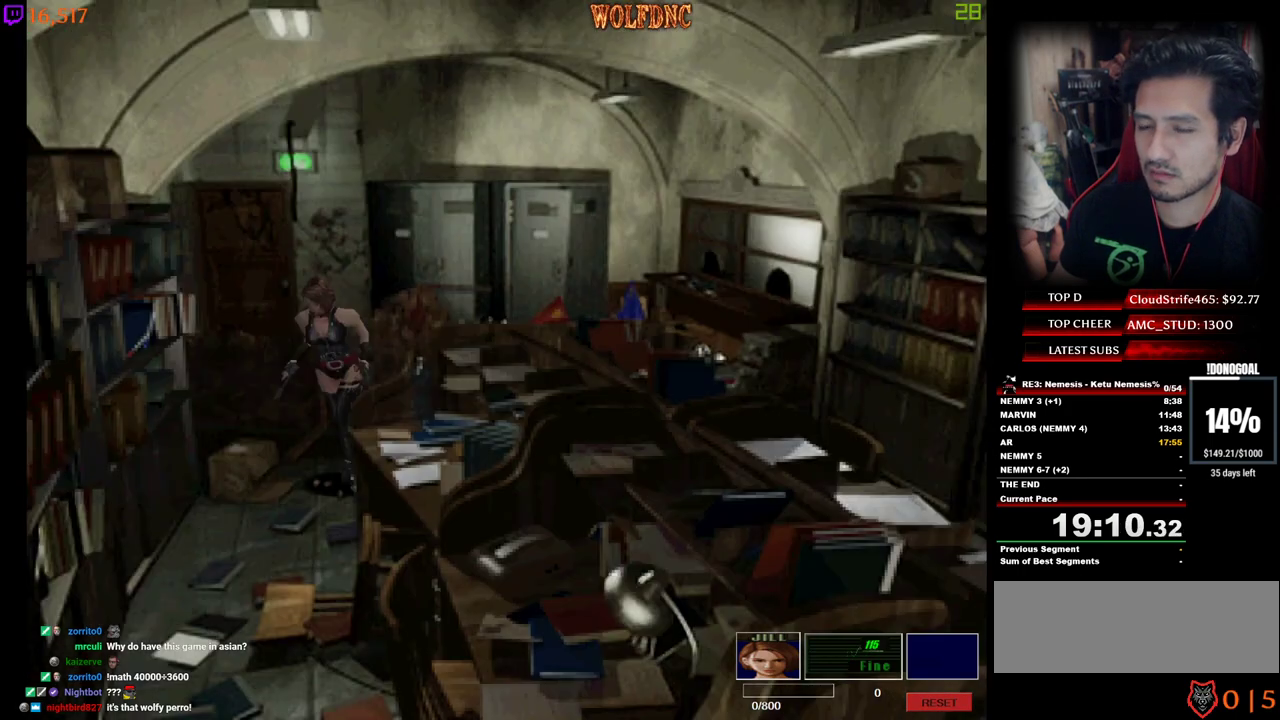
{"keys": ["a", "num4", "w"], "events": [[467, "a", "down"]]}
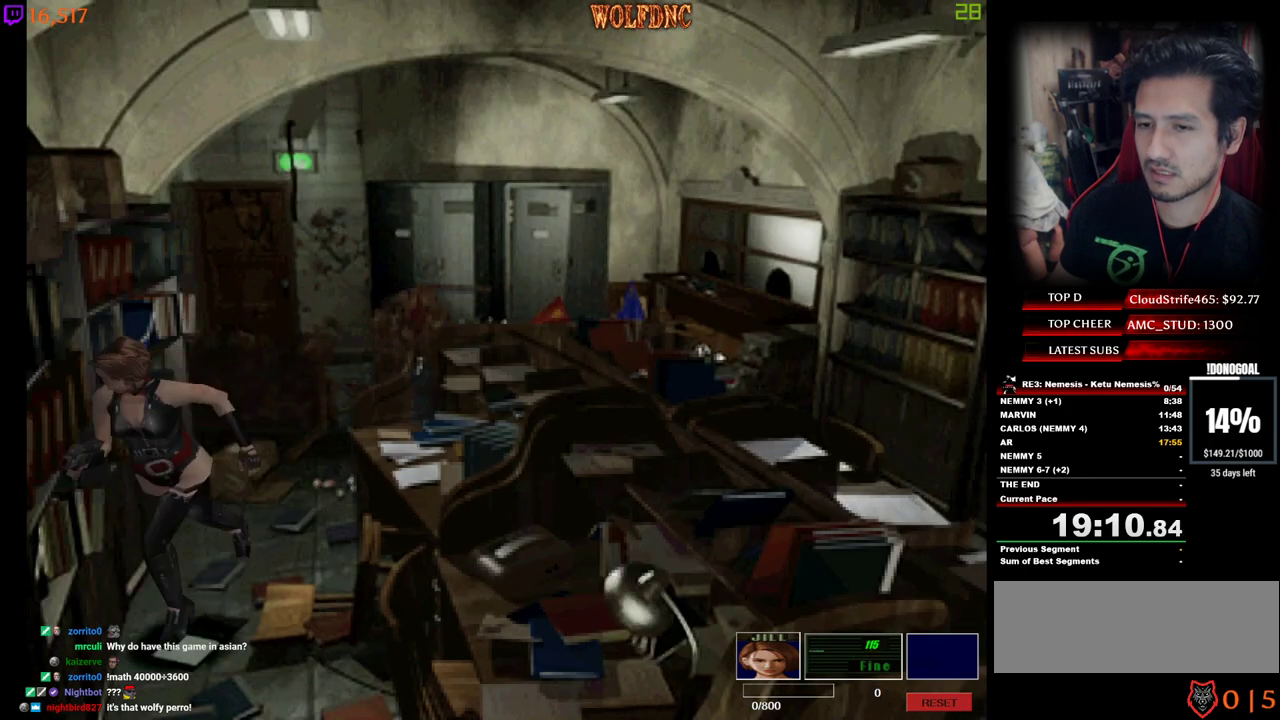
{"keys": ["num4", "w"], "events": [[17, "a", "up"]]}
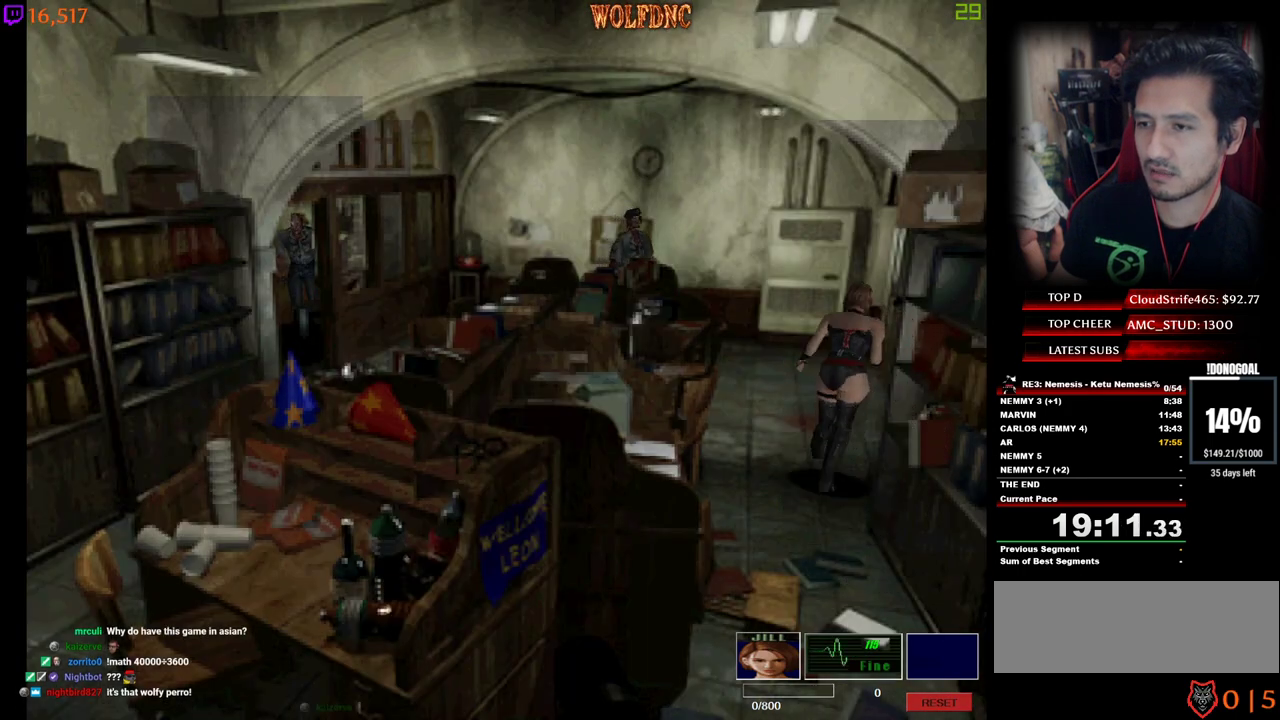
{"keys": ["num4", "w"], "events": []}
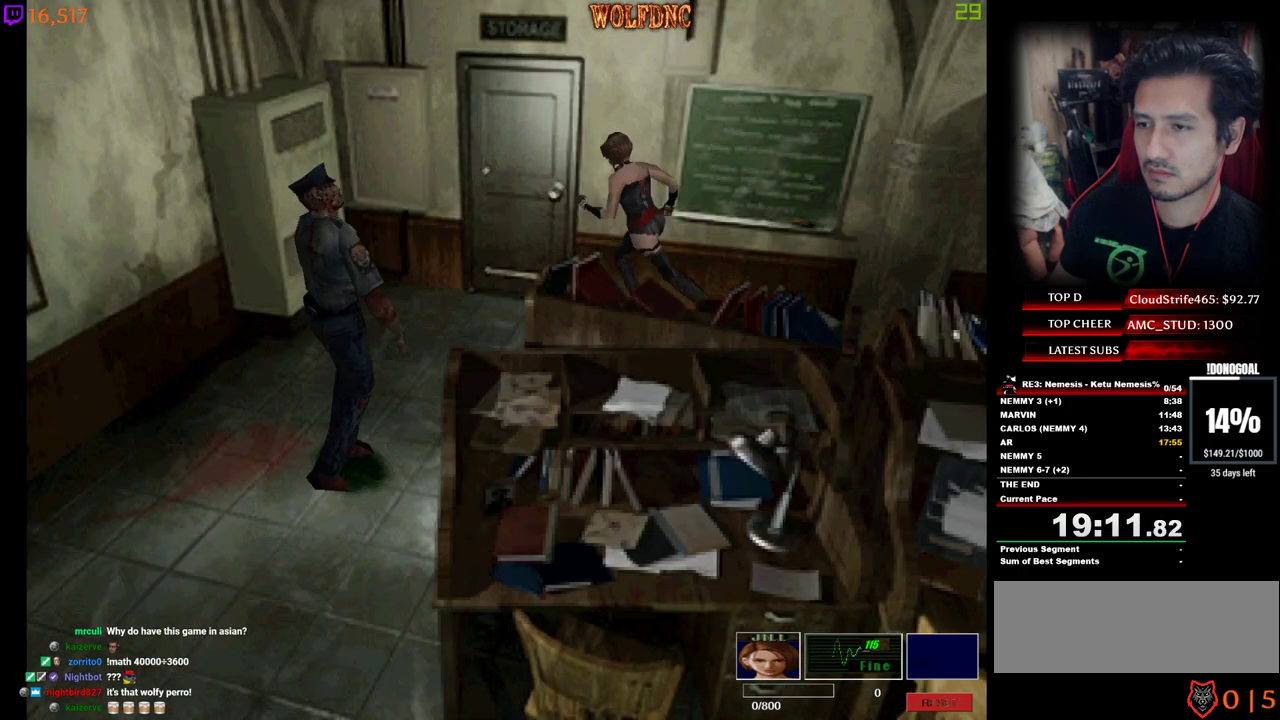
{"keys": ["num2", "space", "w"], "events": [[33, "d", "down"], [133, "num2", "down"], [283, "num2", "up"], [317, "d", "up"], [317, "num2", "down"], [417, "num4", "up"], [417, "space", "down"]]}
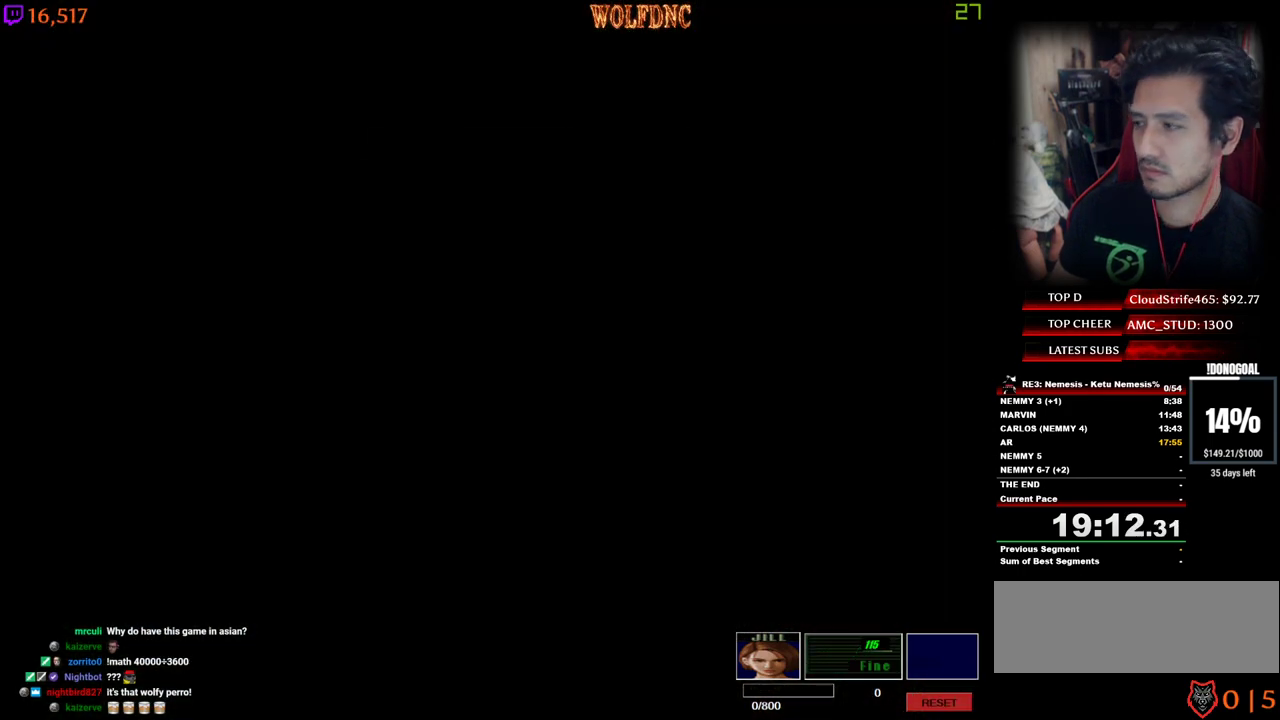
{"keys": ["d", "num4", "w"], "events": [[17, "num2", "up"], [17, "space", "up"], [50, "num2", "down"], [100, "space", "down"], [150, "num4", "down"], [200, "num2", "up"], [200, "space", "up"], [483, "d", "down"]]}
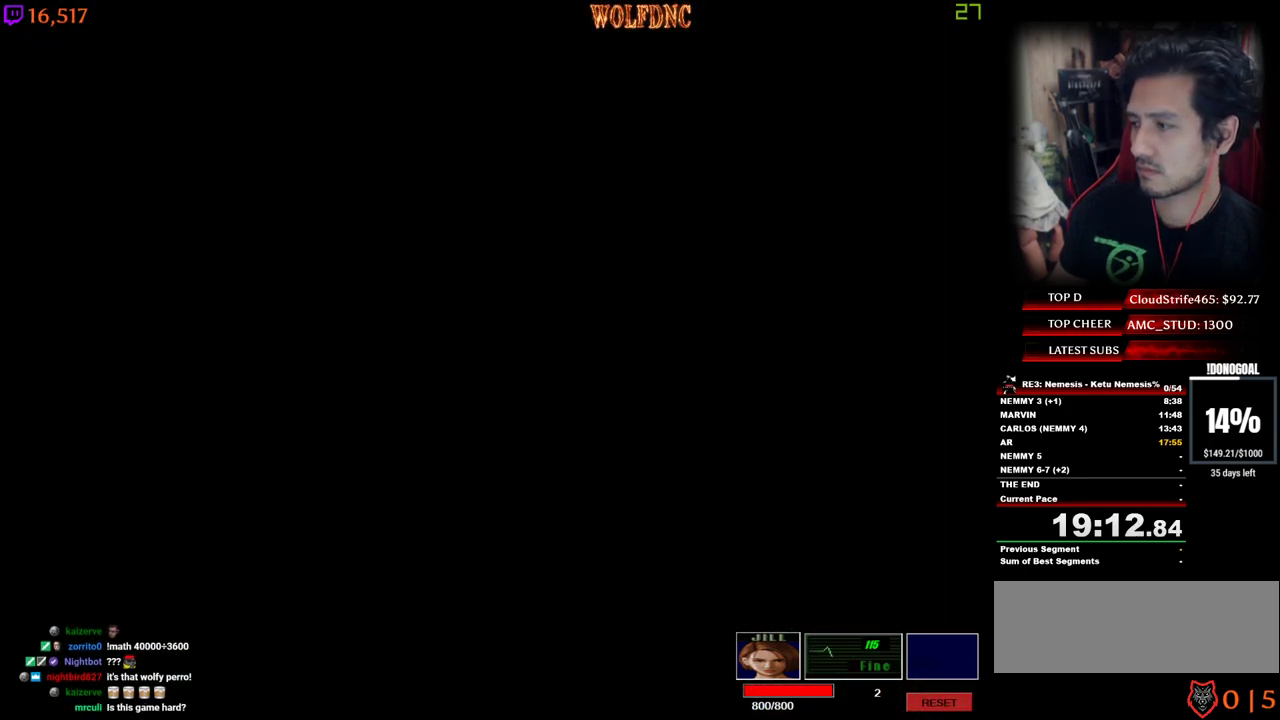
{"keys": ["d", "num4", "w"], "events": []}
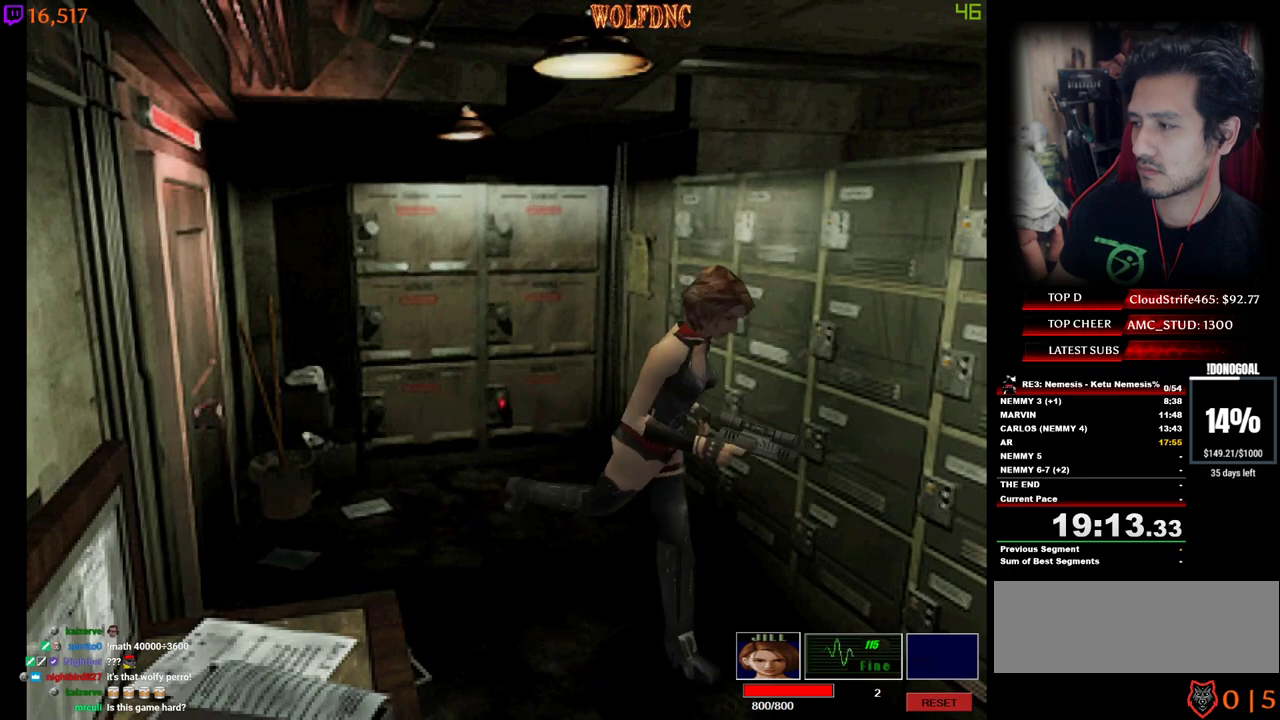
{"keys": ["num4", "w"], "events": [[317, "d", "up"]]}
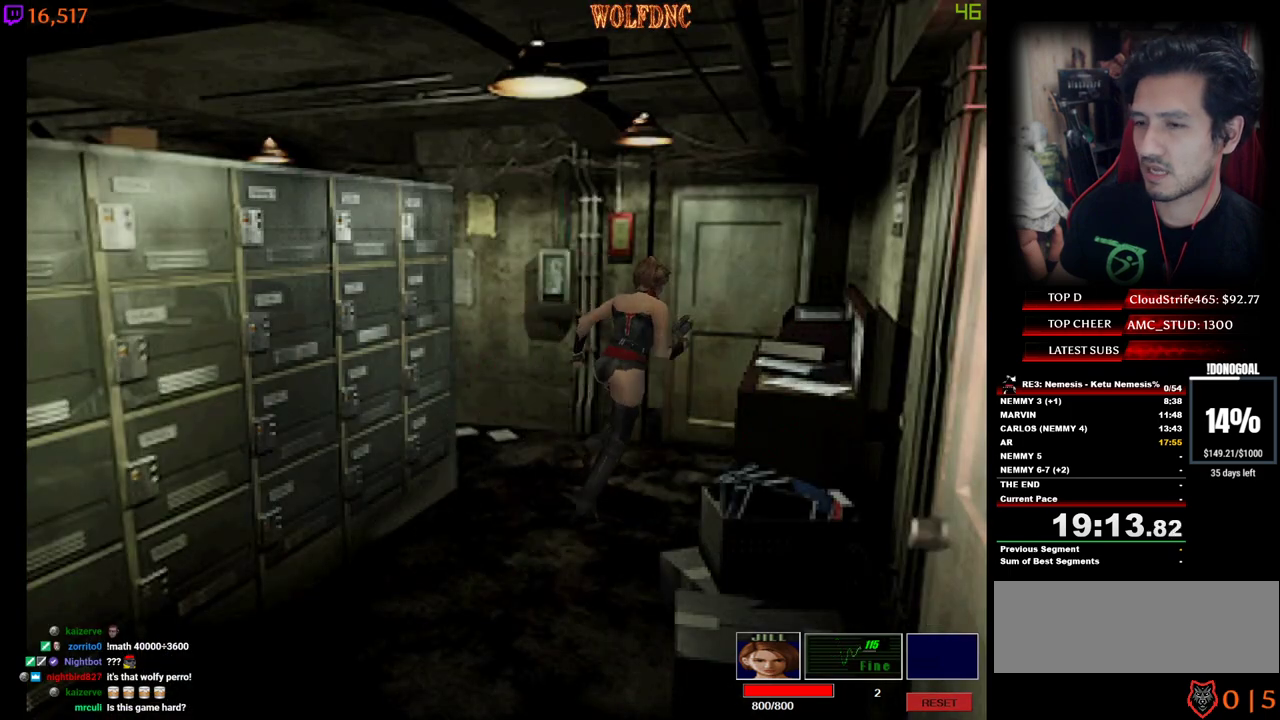
{"keys": ["num2", "num4", "w"], "events": [[150, "a", "down"], [283, "num2", "down"], [333, "a", "up"], [383, "num2", "up"], [433, "num2", "down"]]}
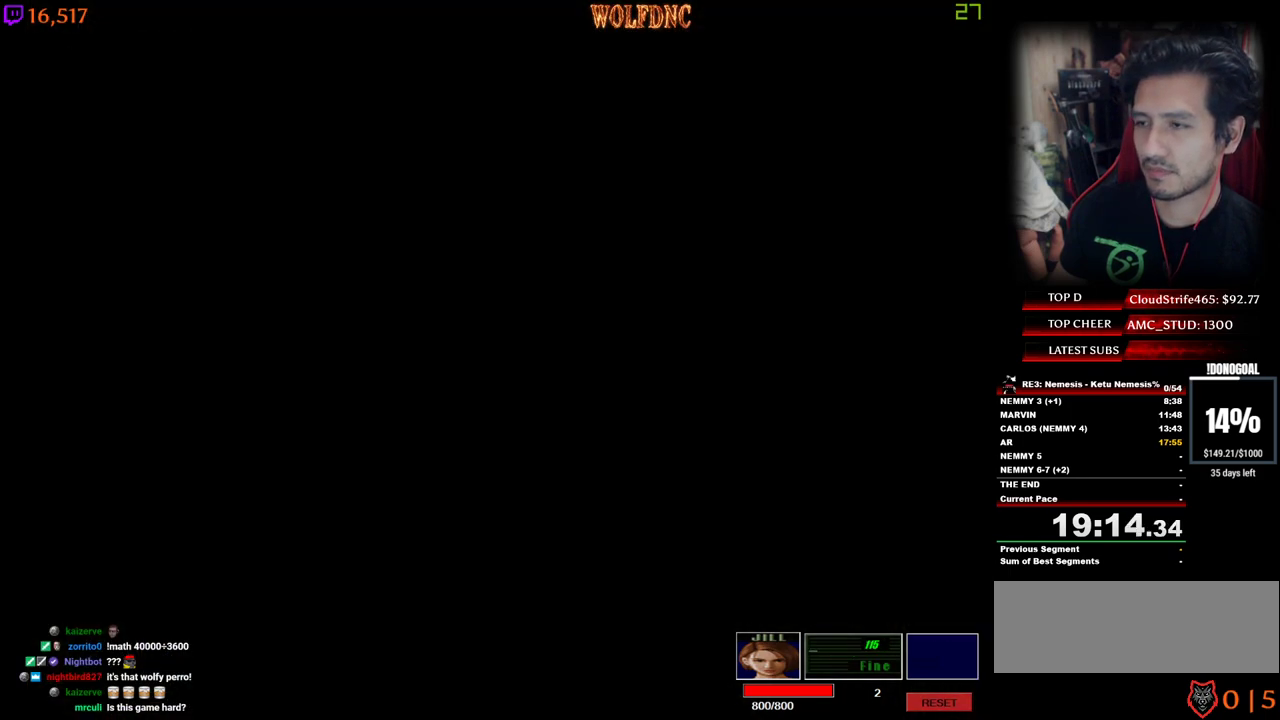
{"keys": ["a"], "events": [[33, "num2", "up"], [67, "num2", "down"], [117, "num4", "up"], [167, "num2", "up"], [167, "space", "down"], [217, "num2", "down"], [267, "num2", "up"], [267, "space", "up"], [317, "num2", "down"], [350, "a", "down"], [400, "num2", "up"], [400, "w", "up"]]}
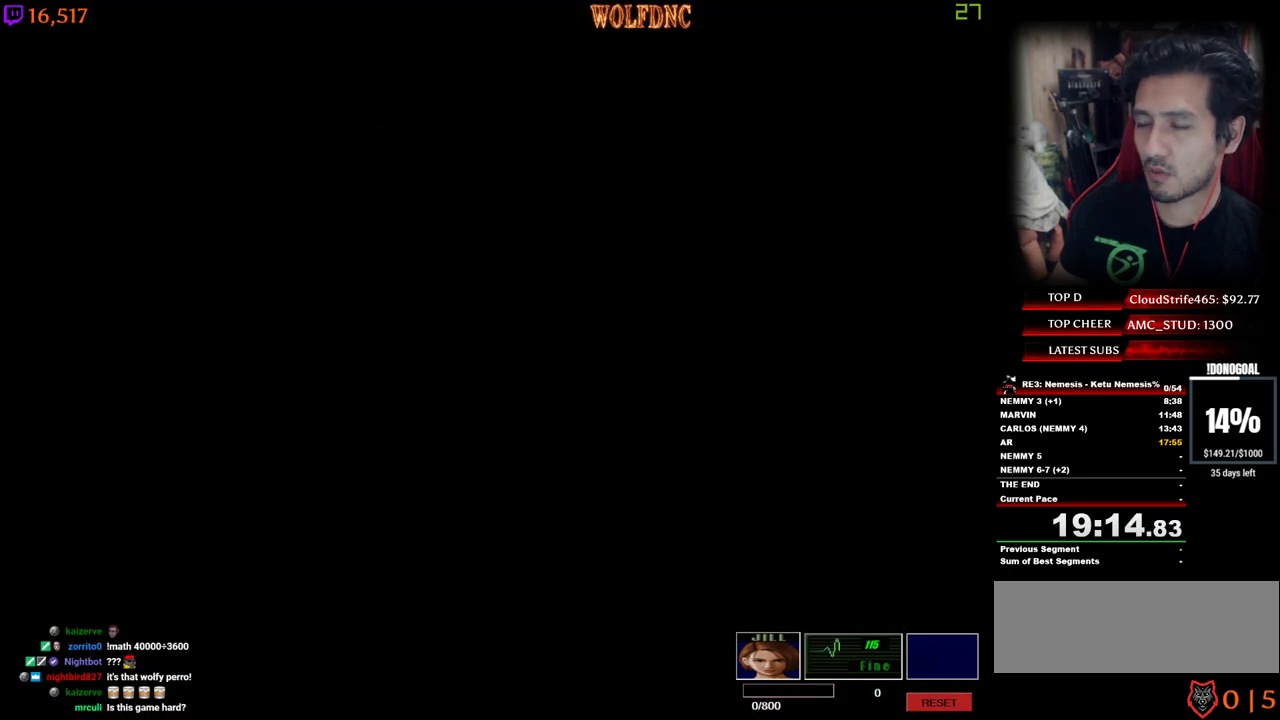
{"keys": ["a", "num4", "w"], "events": [[467, "num4", "down"], [467, "w", "down"]]}
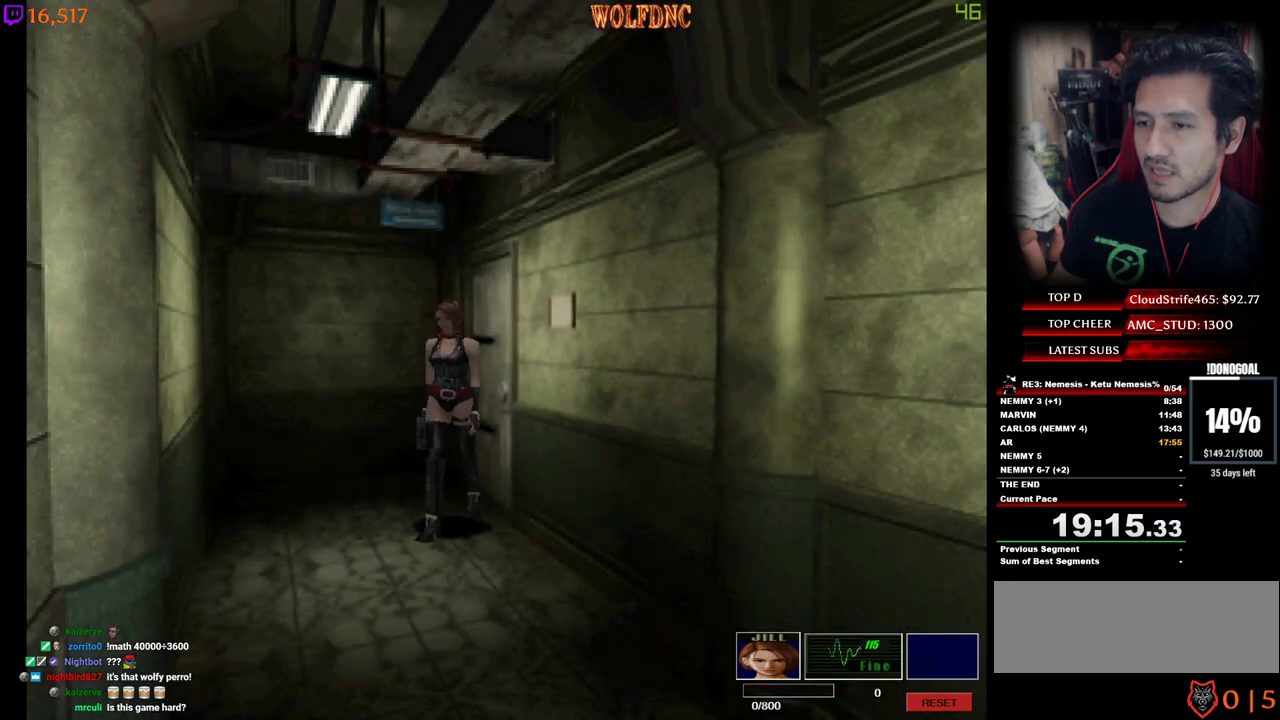
{"keys": ["num4", "w"], "events": [[150, "a", "up"]]}
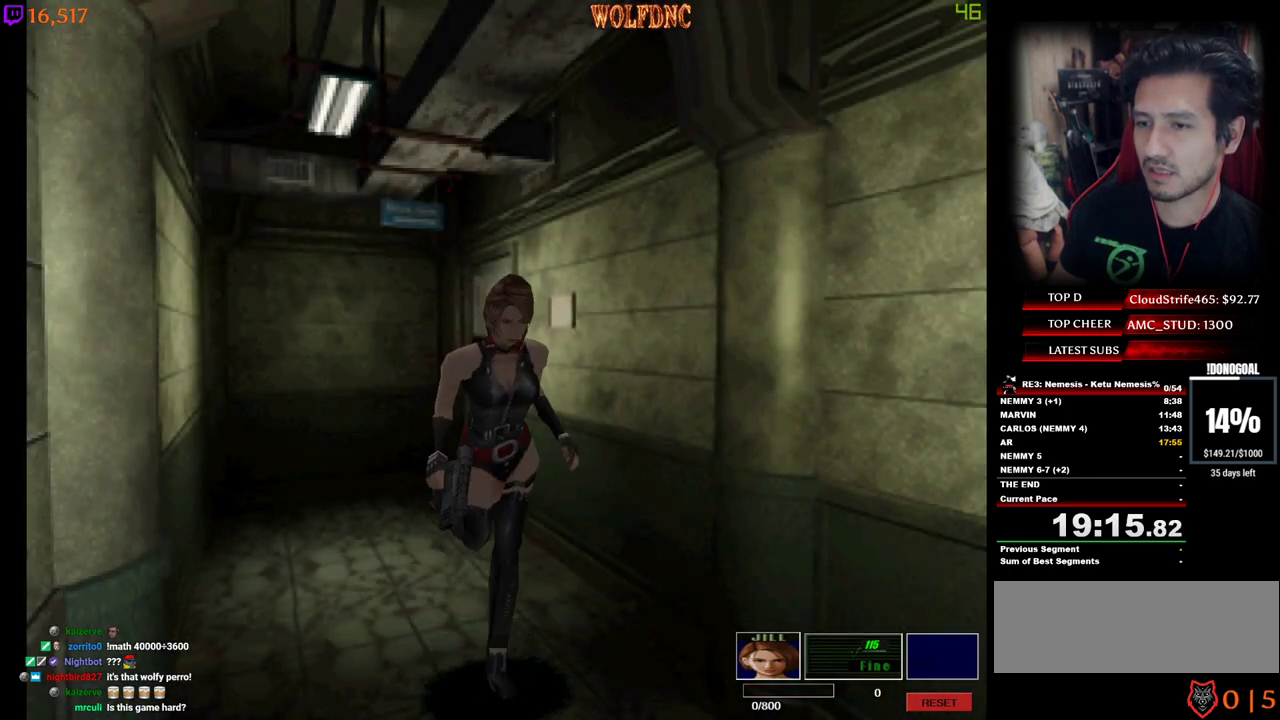
{"keys": ["num4", "w"], "events": []}
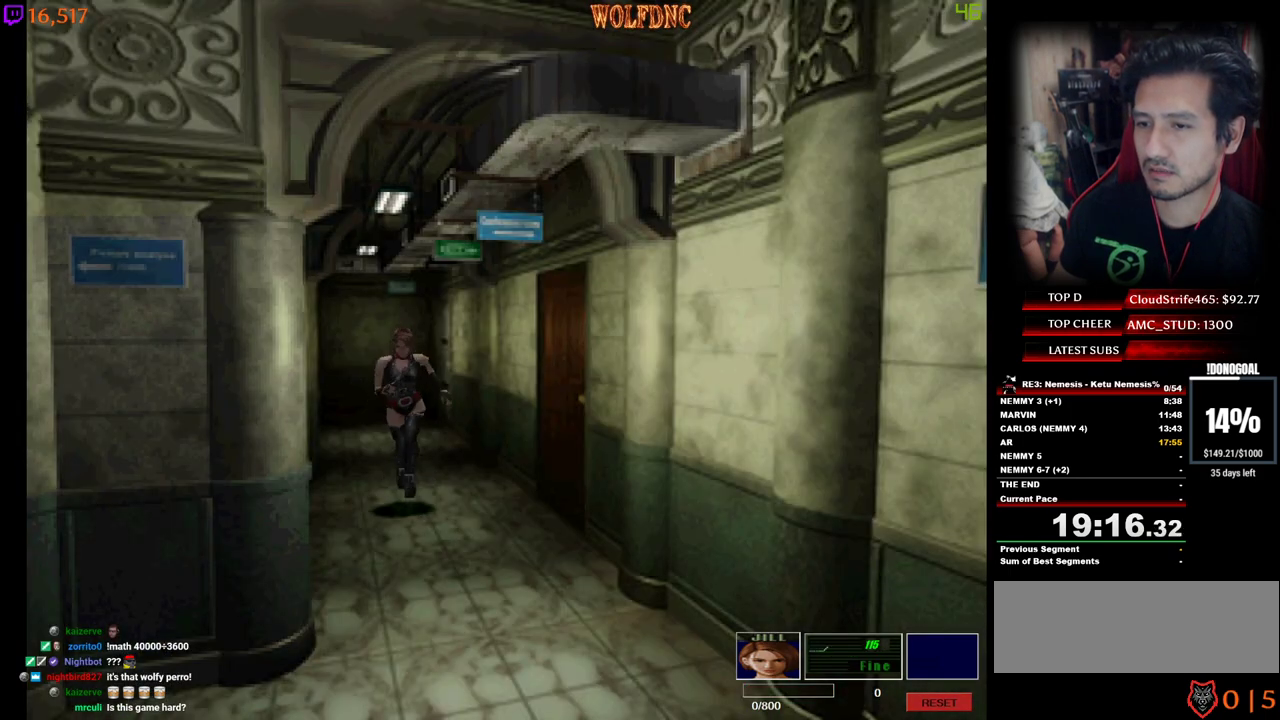
{"keys": ["d", "num4", "w"], "events": [[417, "d", "down"]]}
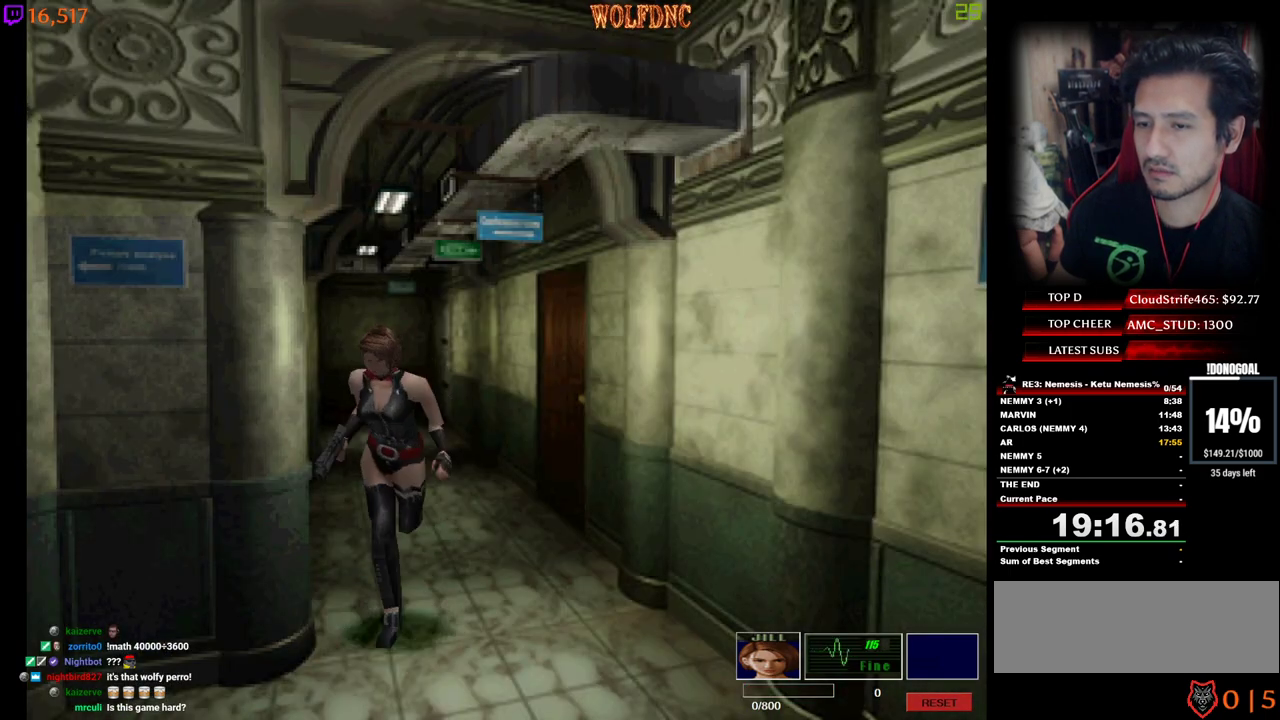
{"keys": ["d", "num4", "w"], "events": []}
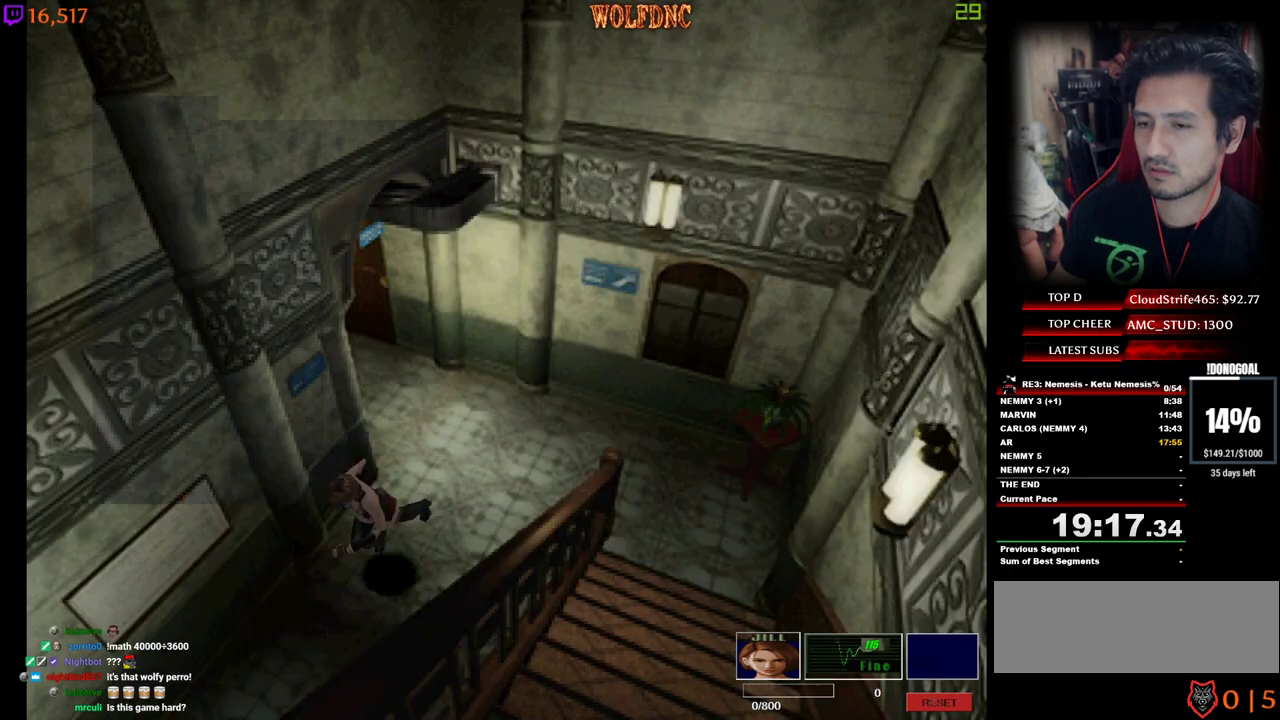
{"keys": ["d", "num2", "num4", "w"], "events": [[33, "d", "up"], [400, "d", "down"], [500, "num2", "down"]]}
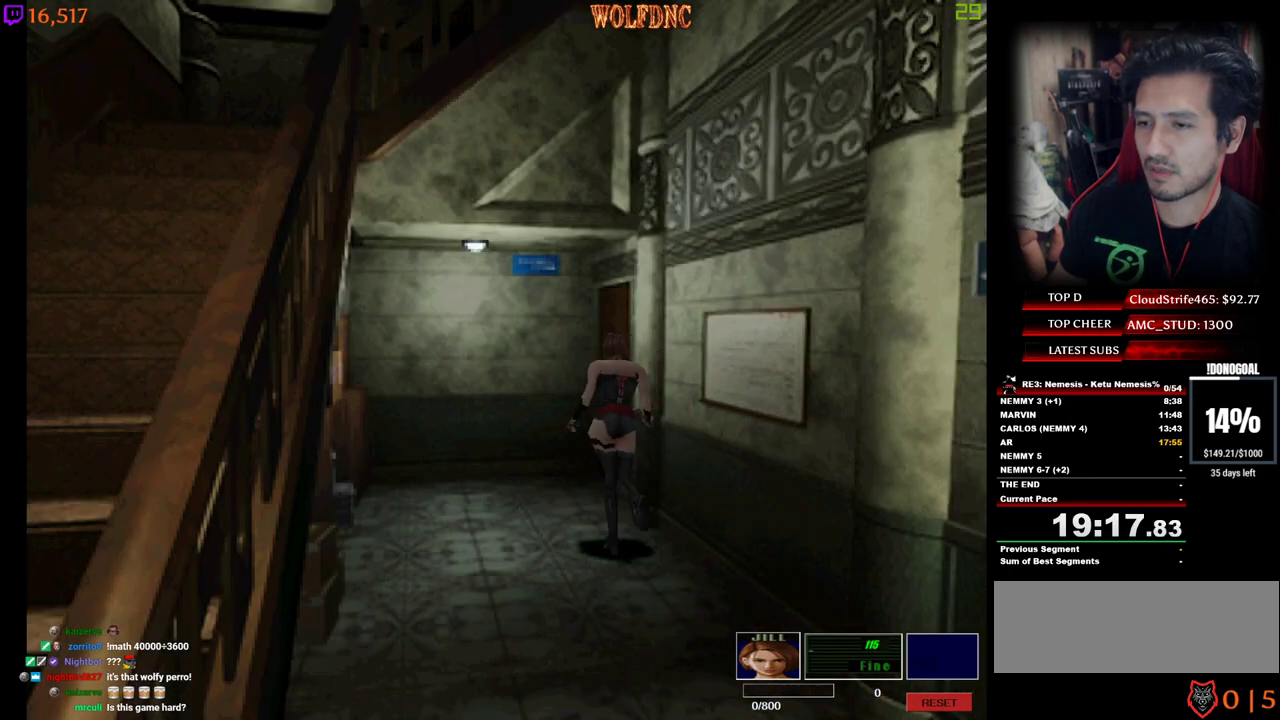
{"keys": ["d", "num2", "num4", "w"], "events": [[133, "d", "up"], [283, "d", "down"]]}
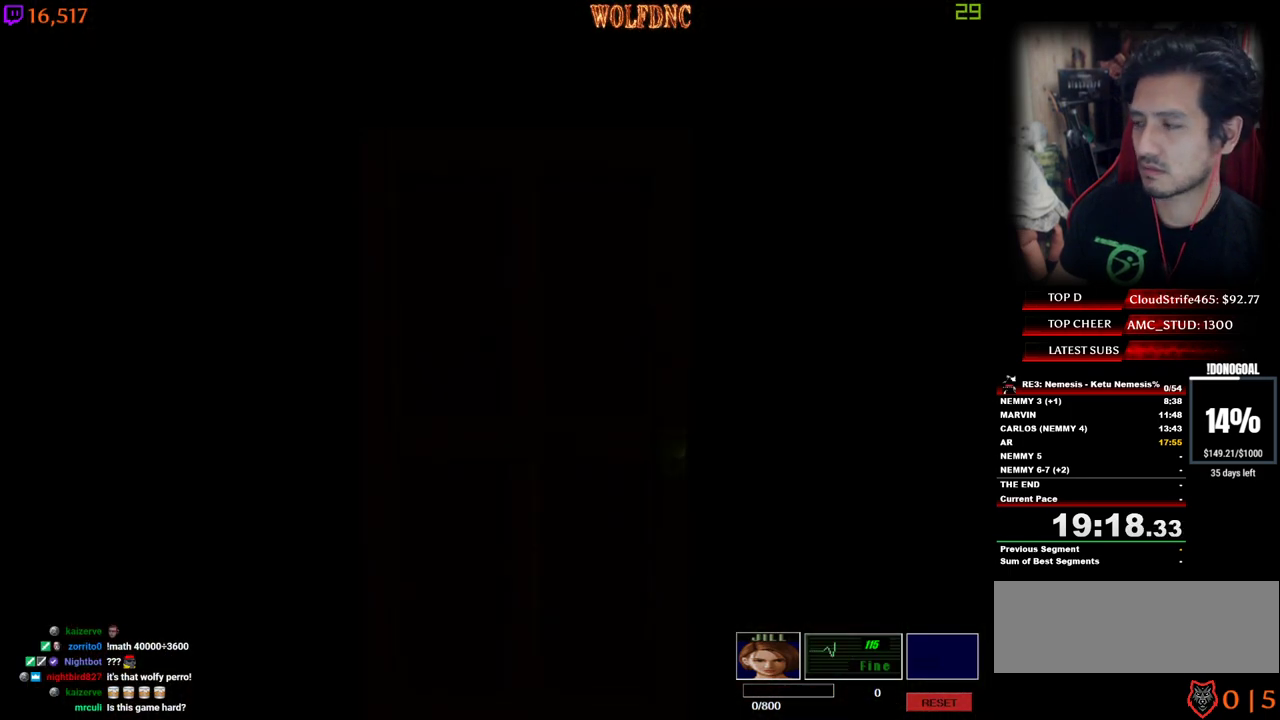
{"keys": ["d"], "events": [[200, "num2", "up"], [200, "num4", "up"], [433, "w", "up"]]}
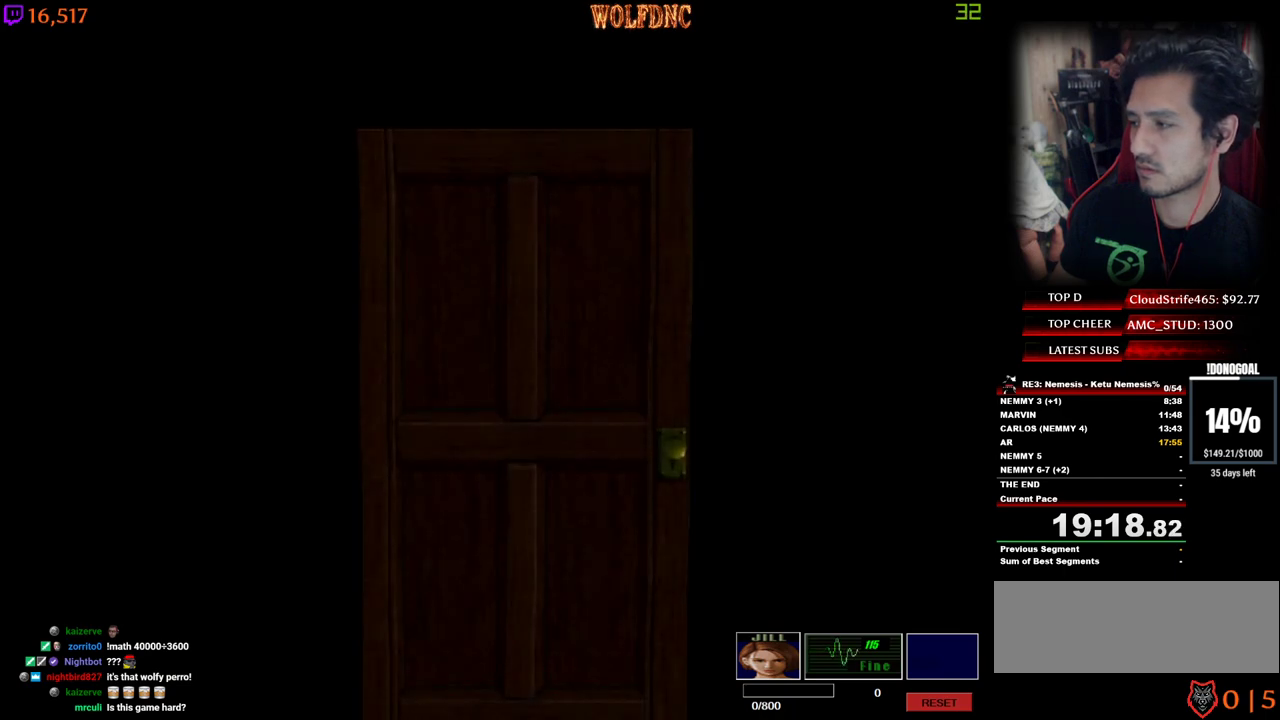
{"keys": ["d"], "events": []}
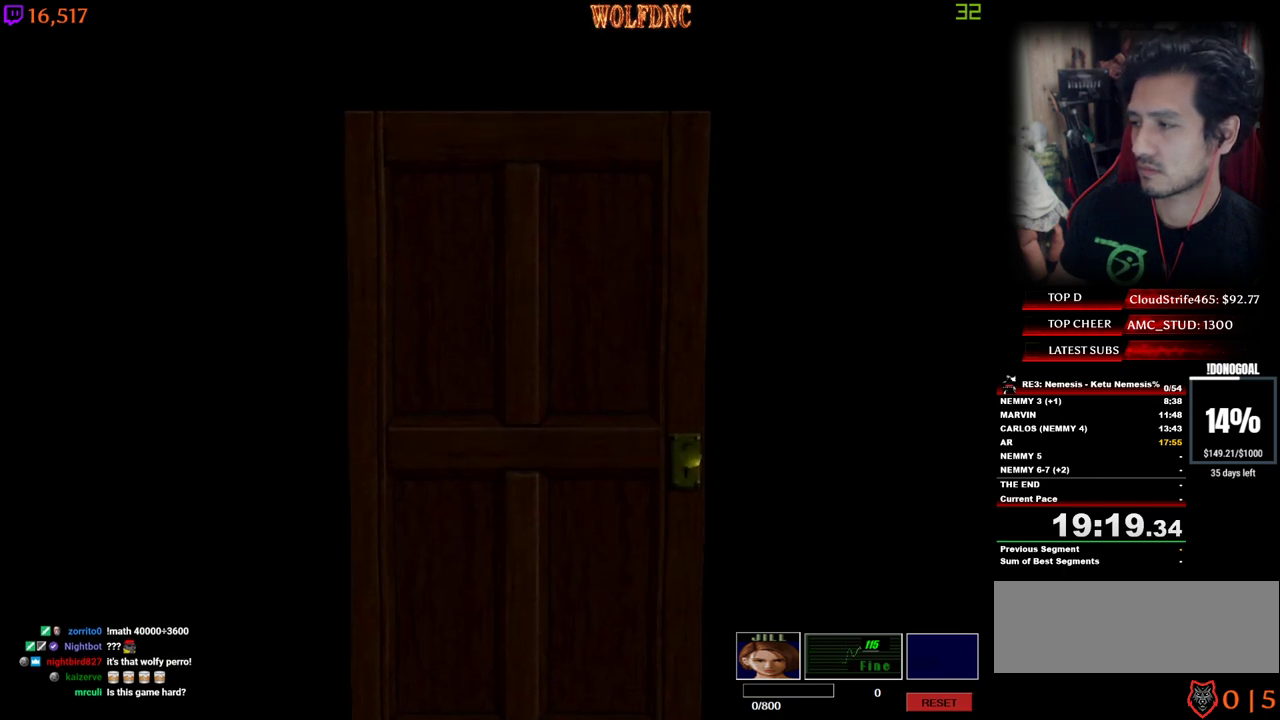
{"keys": ["d", "num4", "w"], "events": [[50, "space", "down"], [133, "space", "up"], [417, "num4", "down"], [417, "w", "down"]]}
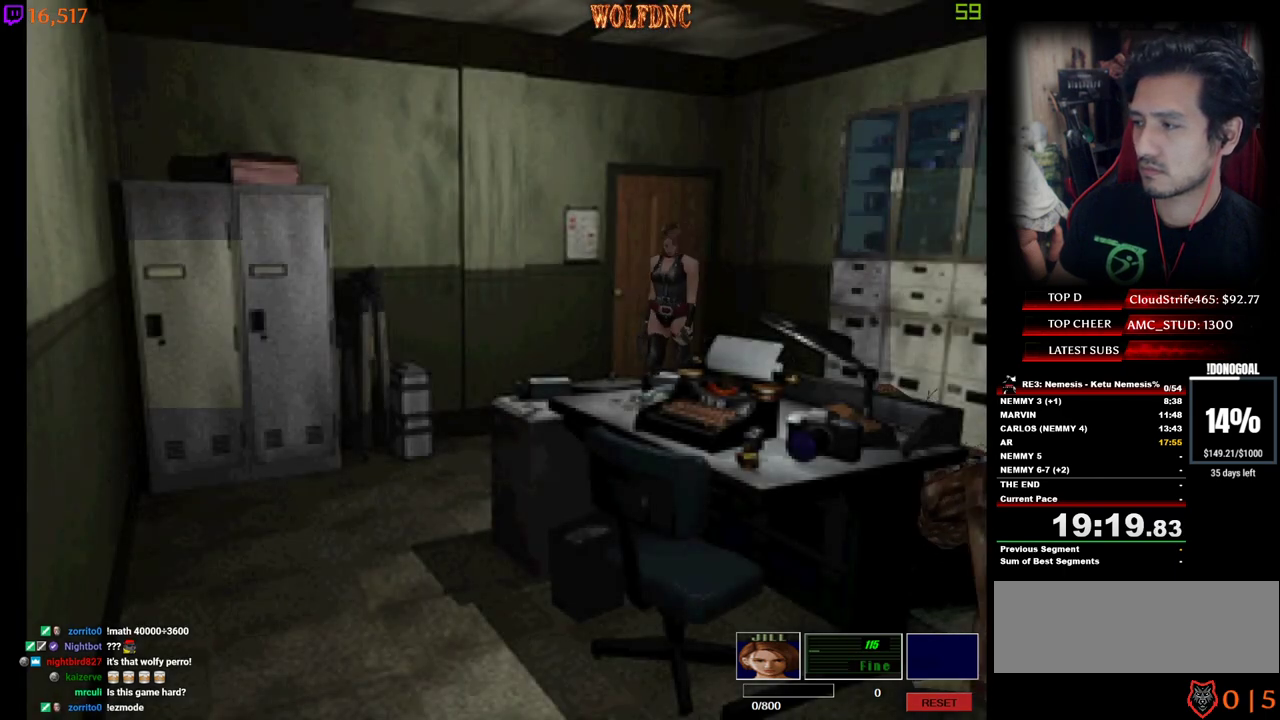
{"keys": ["a", "num4", "w"], "events": [[200, "d", "up"], [250, "a", "down"]]}
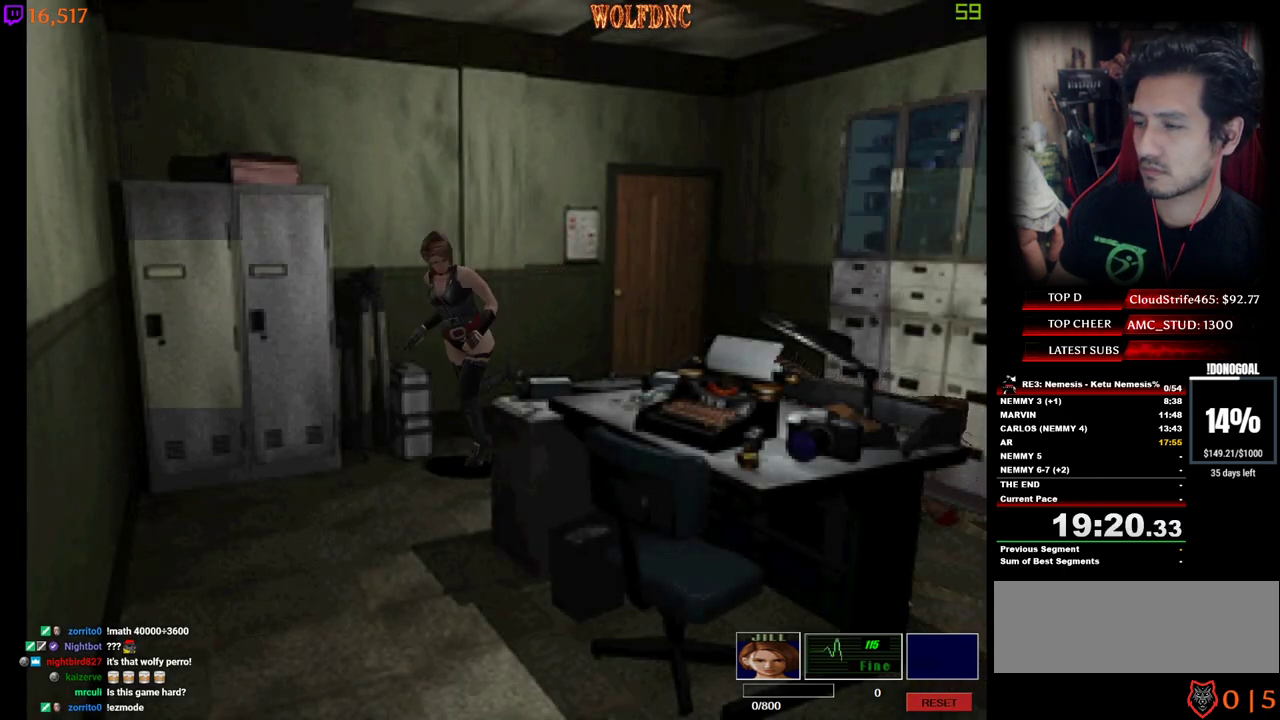
{"keys": ["a", "num4", "w"], "events": []}
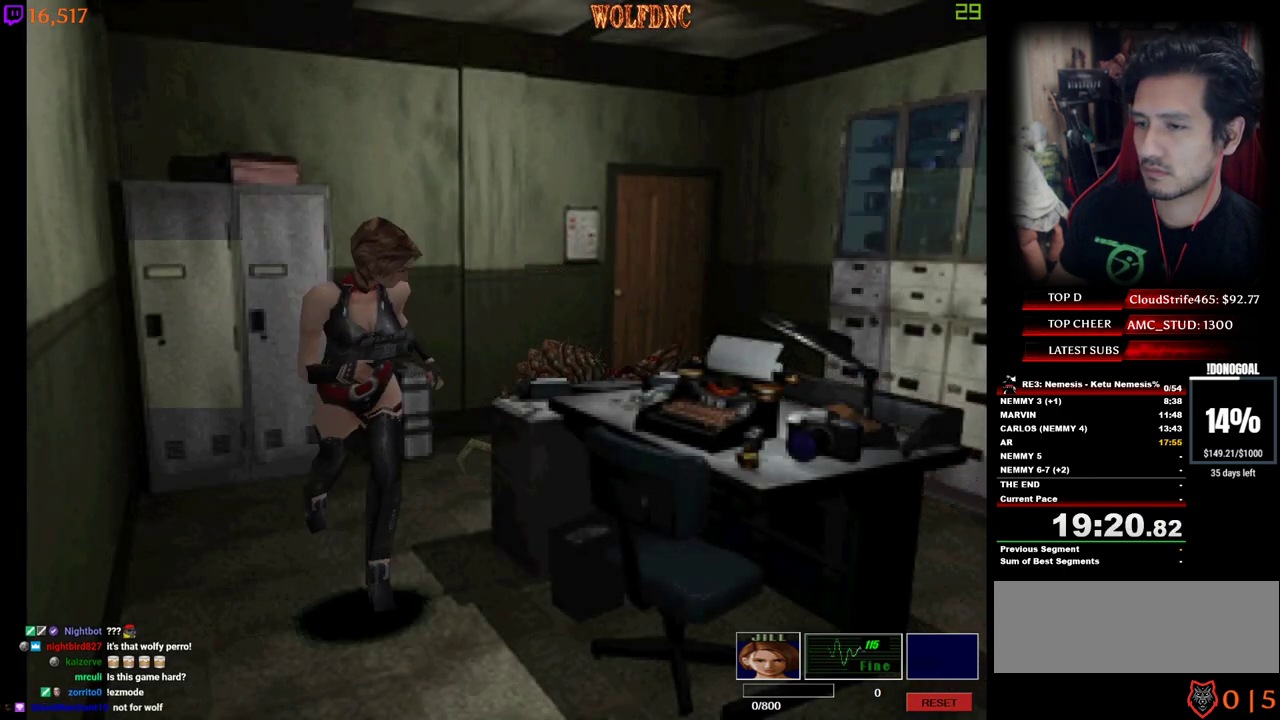
{"keys": ["a", "num4", "w"], "events": [[83, "a", "up"], [183, "a", "down"], [317, "a", "up"], [467, "a", "down"]]}
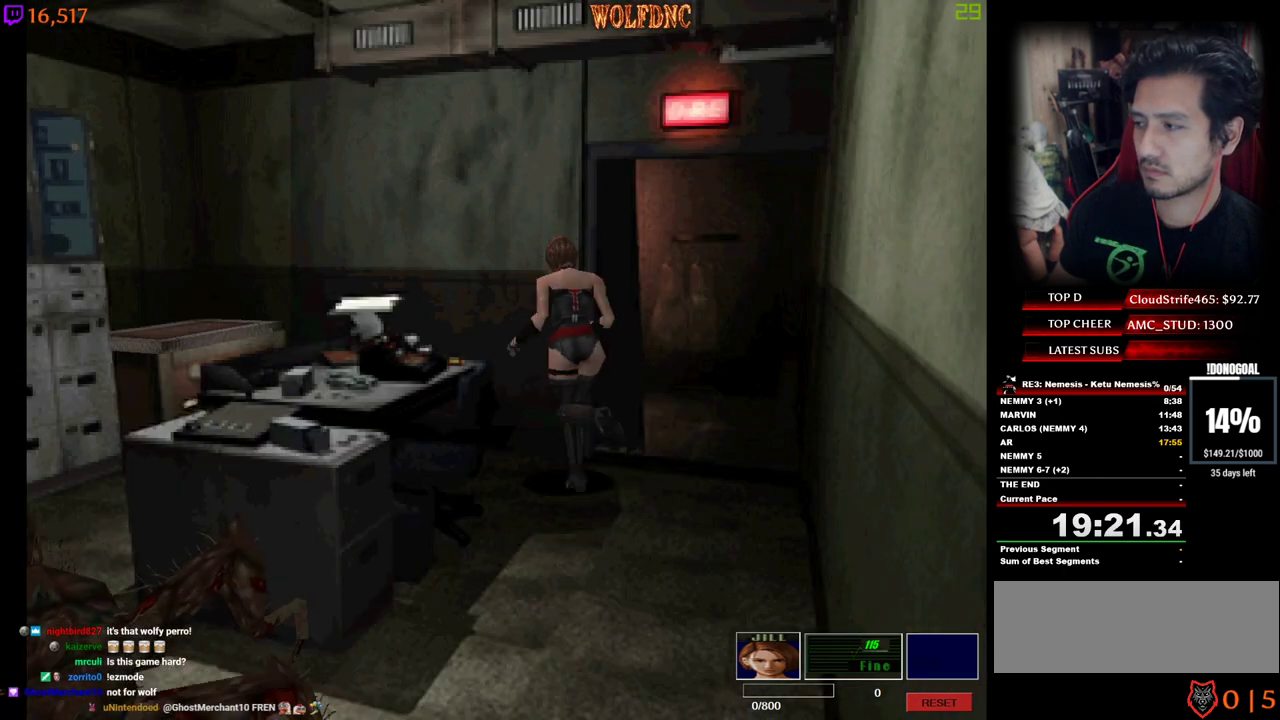
{"keys": ["num2", "num4", "w"], "events": [[250, "a", "up"], [483, "num2", "down"]]}
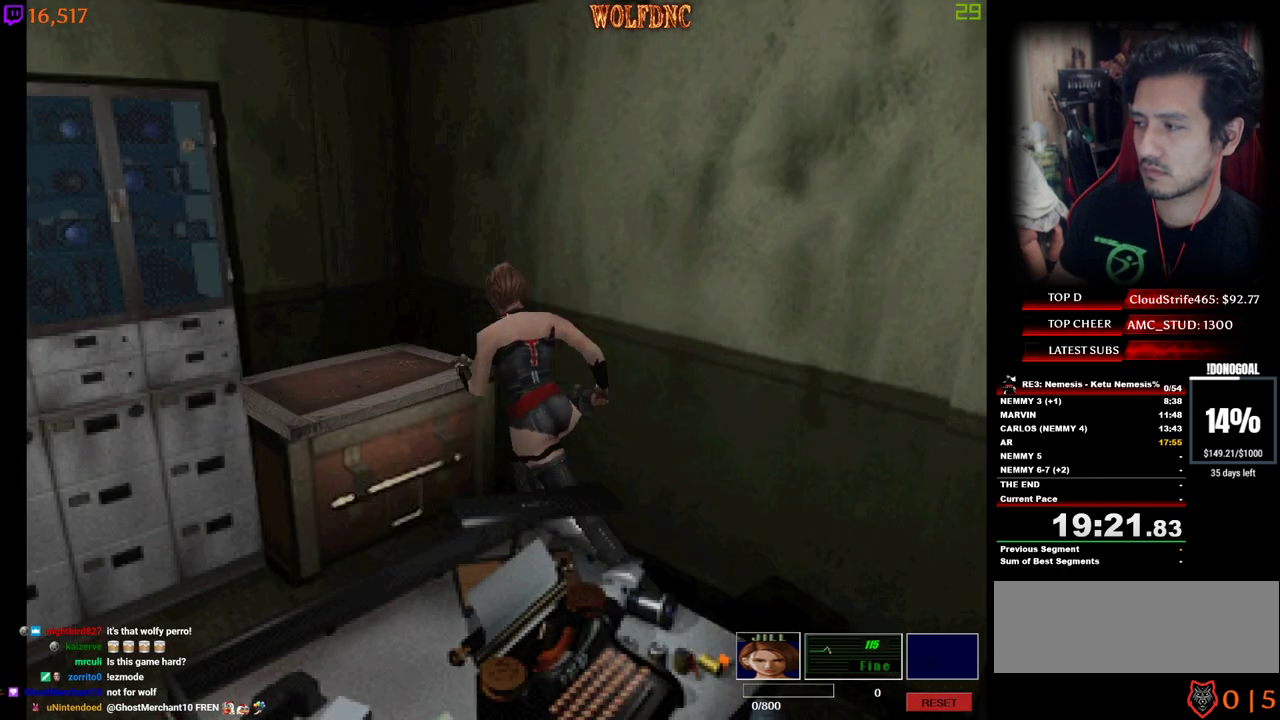
{"keys": ["num2"], "events": [[33, "a", "down"], [67, "num2", "up"], [117, "a", "up"], [117, "num2", "down"], [167, "num2", "up"], [167, "num4", "up"], [217, "num2", "down"], [317, "num2", "up"], [350, "num2", "down"], [350, "w", "up"]]}
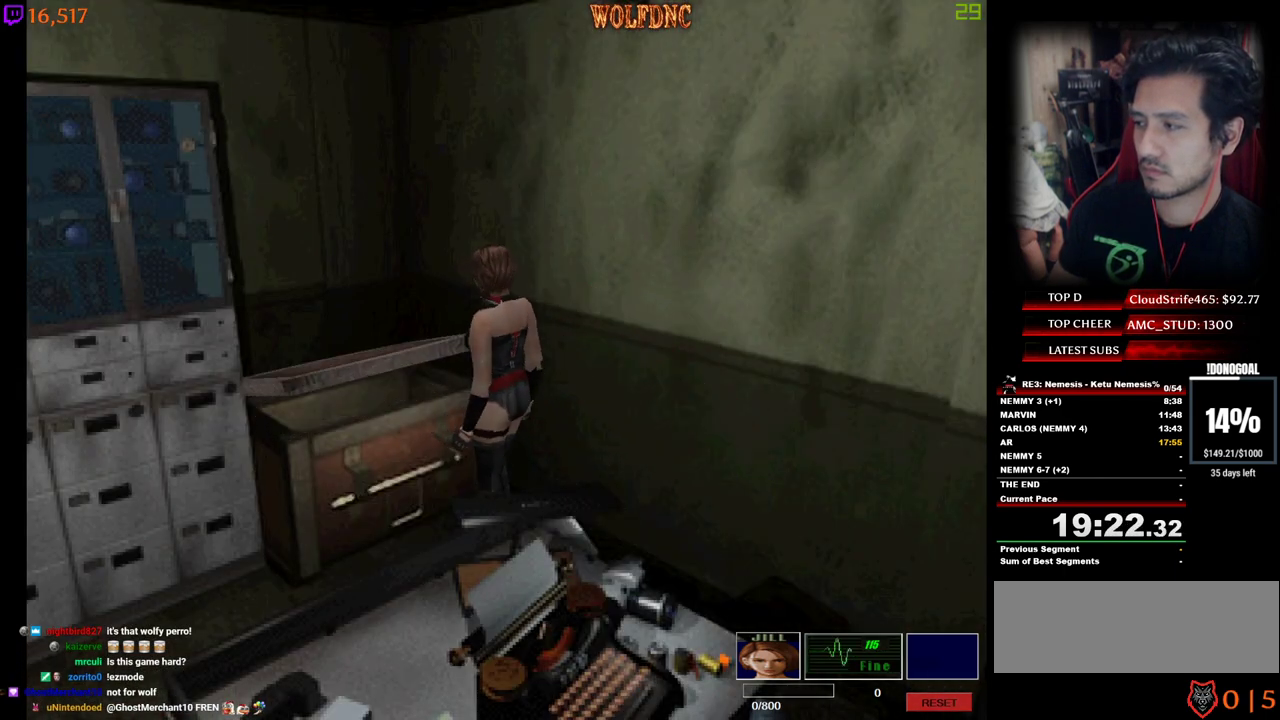
{"keys": ["num2"], "events": []}
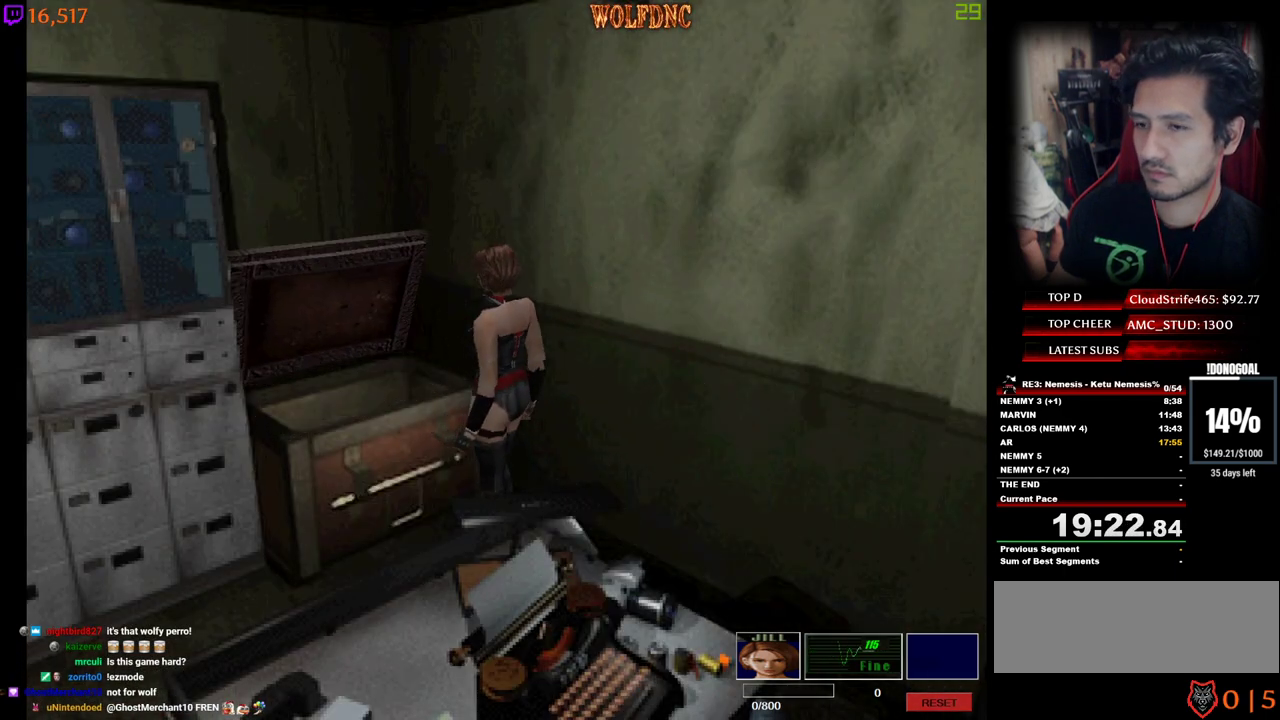
{"keys": ["s"], "events": [[67, "num2", "up"], [67, "s", "down"]]}